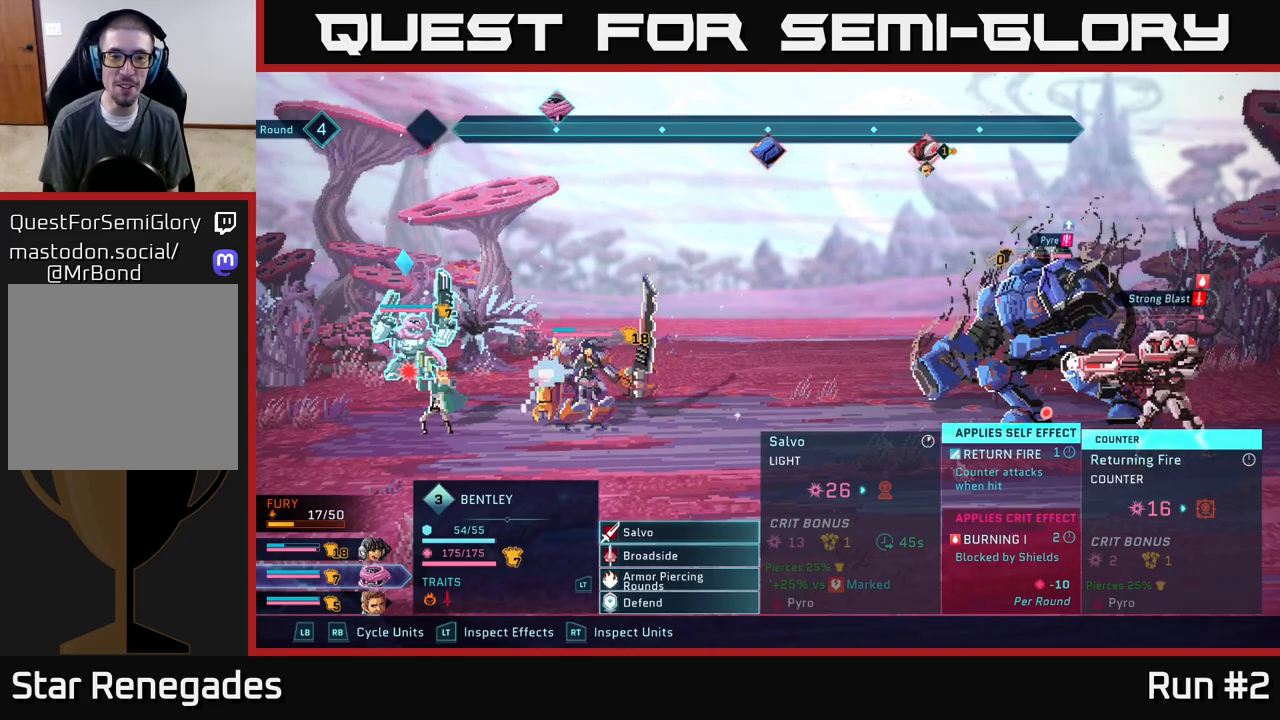
Gameplay with a controller (Xbox layout); each line is a JSON object with the inputs held at the frame after it. "events" lists button and stick changes between this image and that frame as [ms after this image, input, new state], when the widget could be followed in between.
{"buttons": [], "left_stick": "center", "right_stick": "center", "events": []}
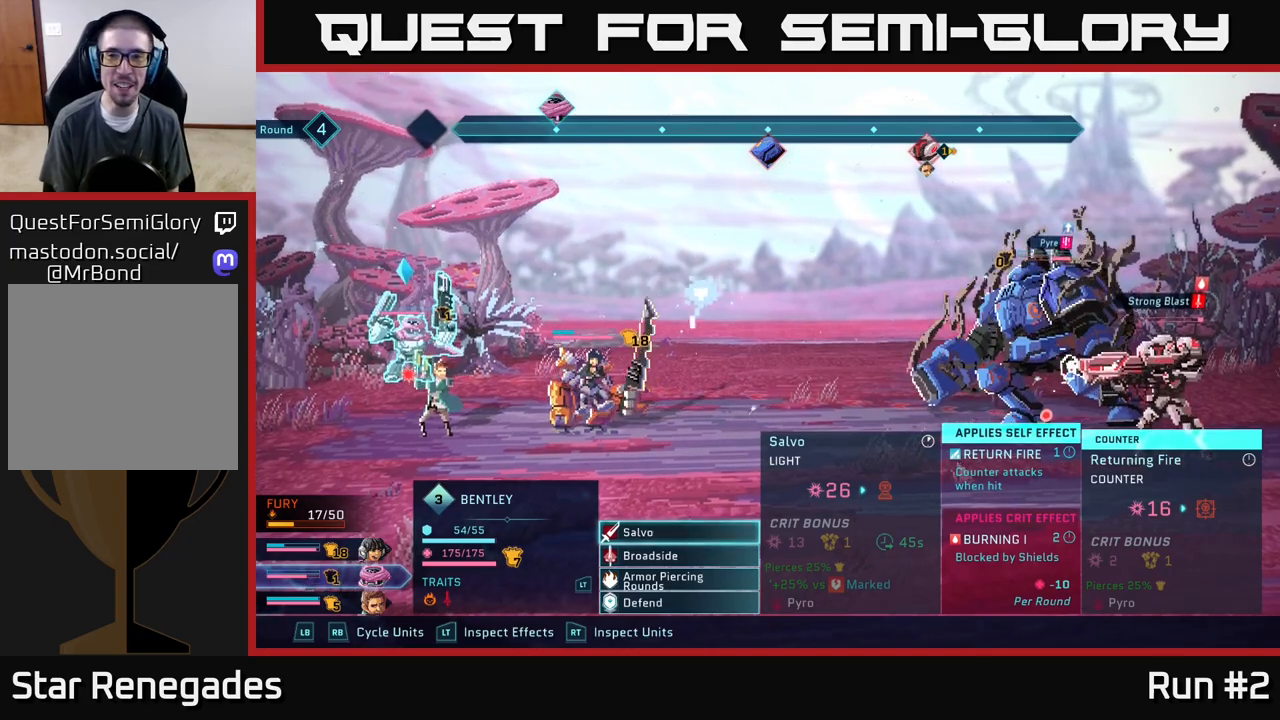
{"buttons": [], "left_stick": "center", "right_stick": "center", "events": [[100, "A", "down"], [217, "A", "up"]]}
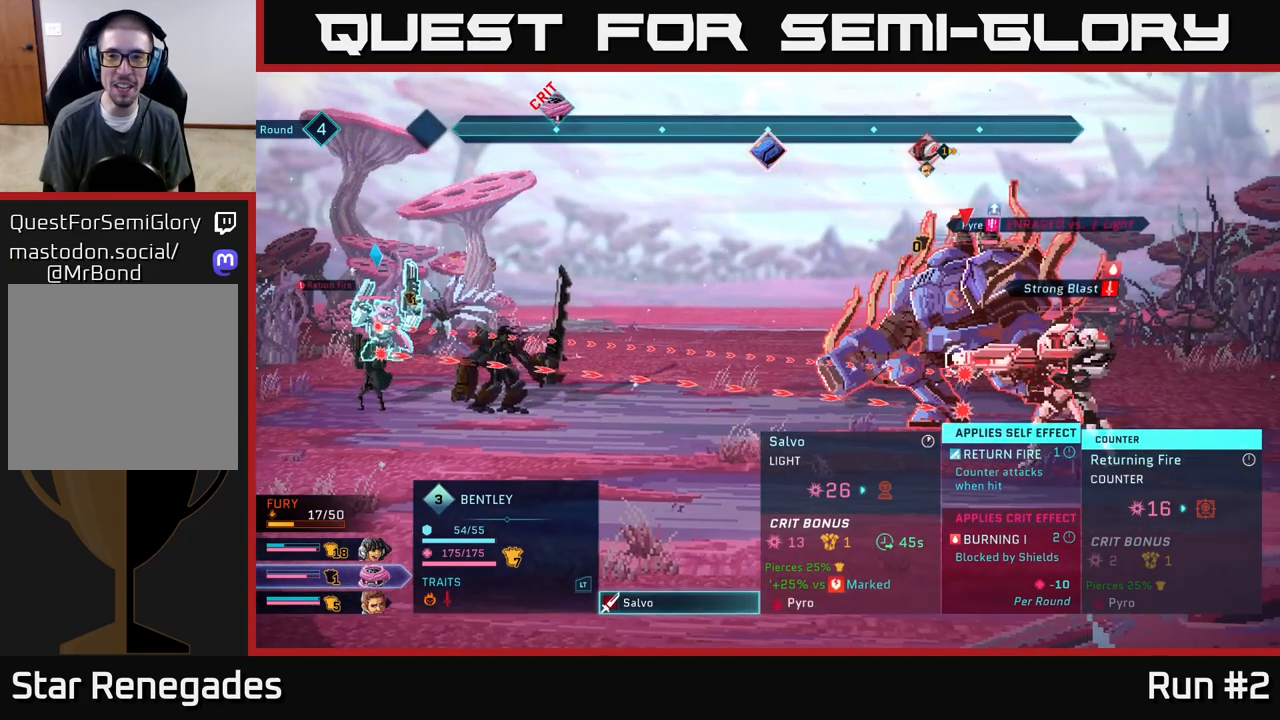
{"buttons": [], "left_stick": "center", "right_stick": "center", "events": [[200, "B", "down"], [300, "B", "up"]]}
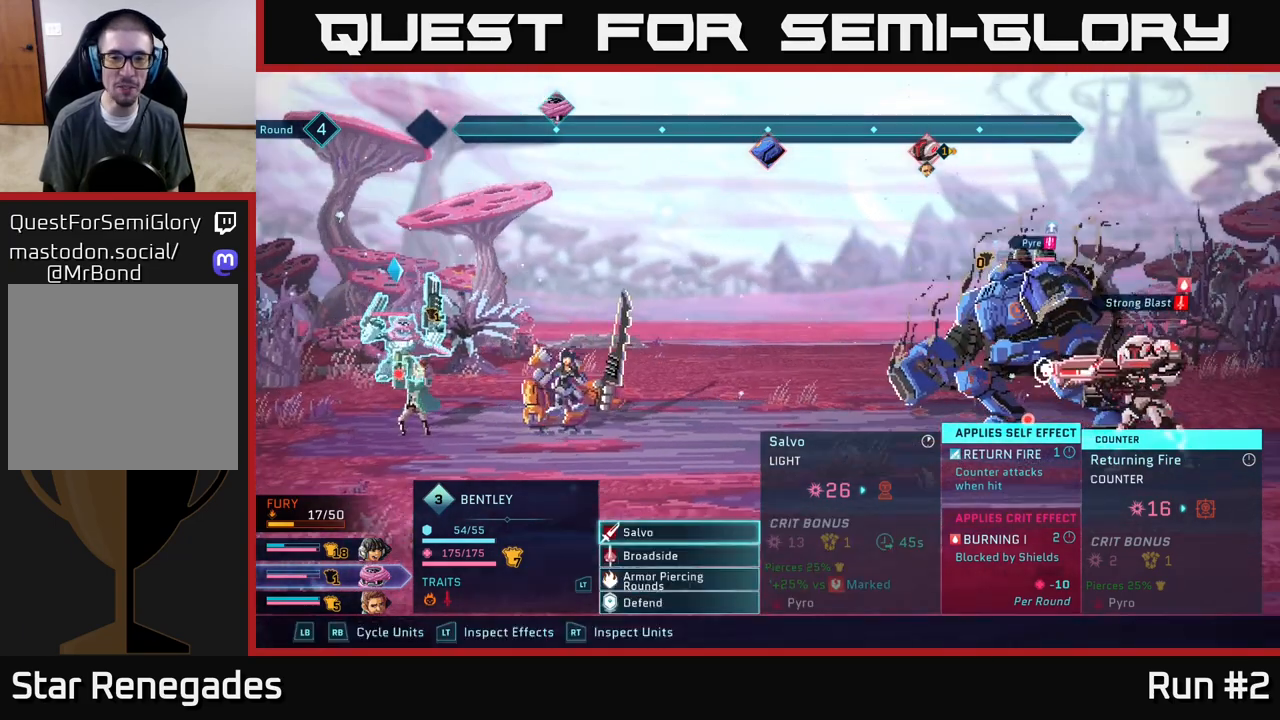
{"buttons": [], "left_stick": "center", "right_stick": "center", "events": [[300, "left_stick", "down"], [483, "left_stick", "center"]]}
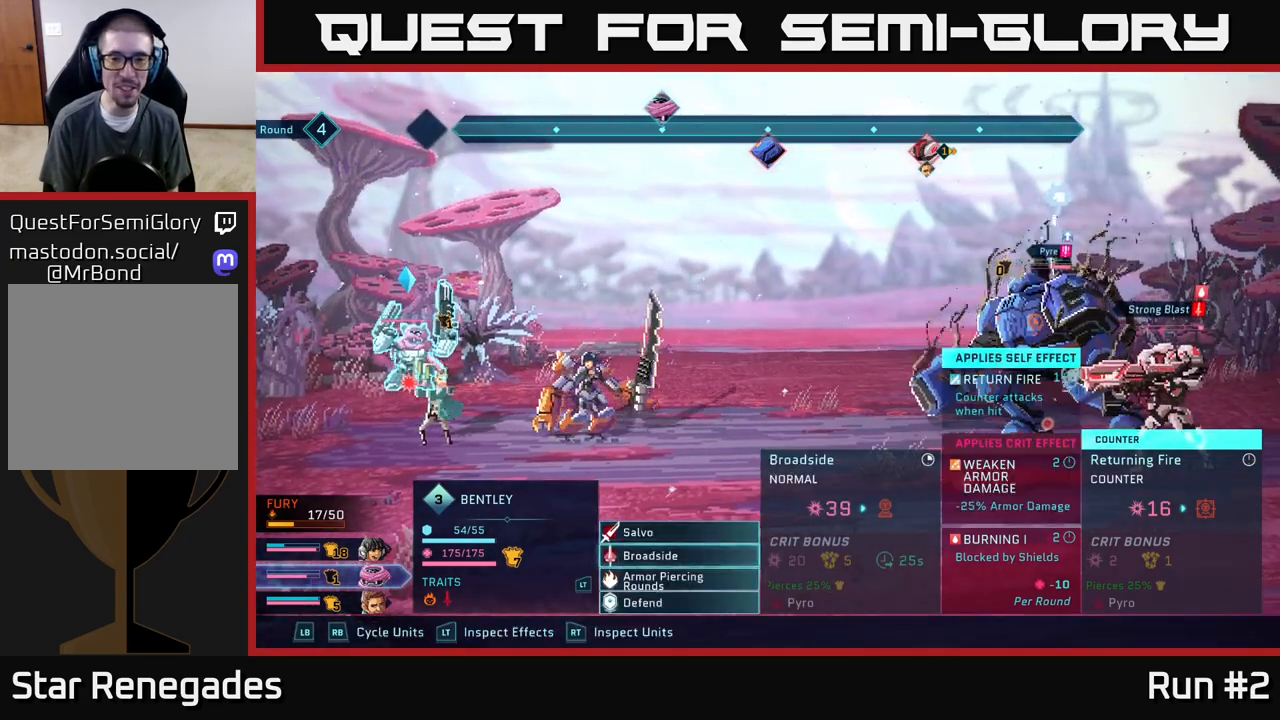
{"buttons": [], "left_stick": "center", "right_stick": "center", "events": [[50, "A", "down"], [167, "A", "up"]]}
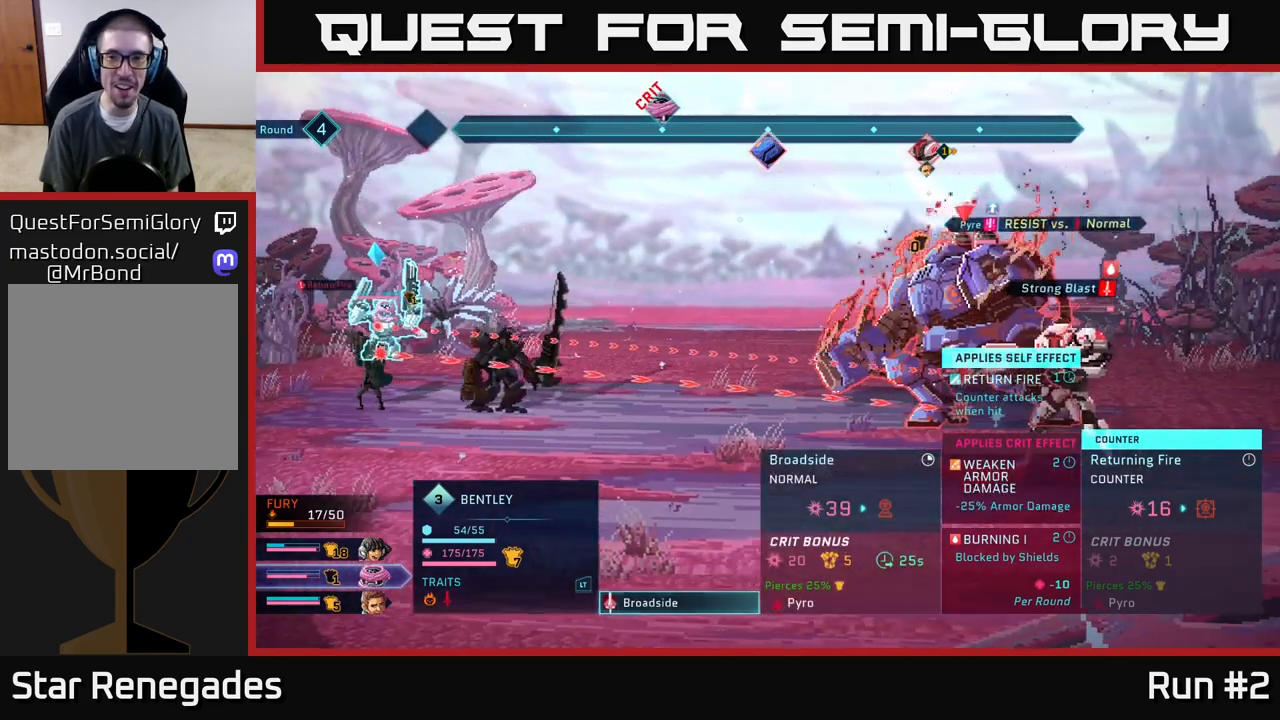
{"buttons": [], "left_stick": "center", "right_stick": "center", "events": []}
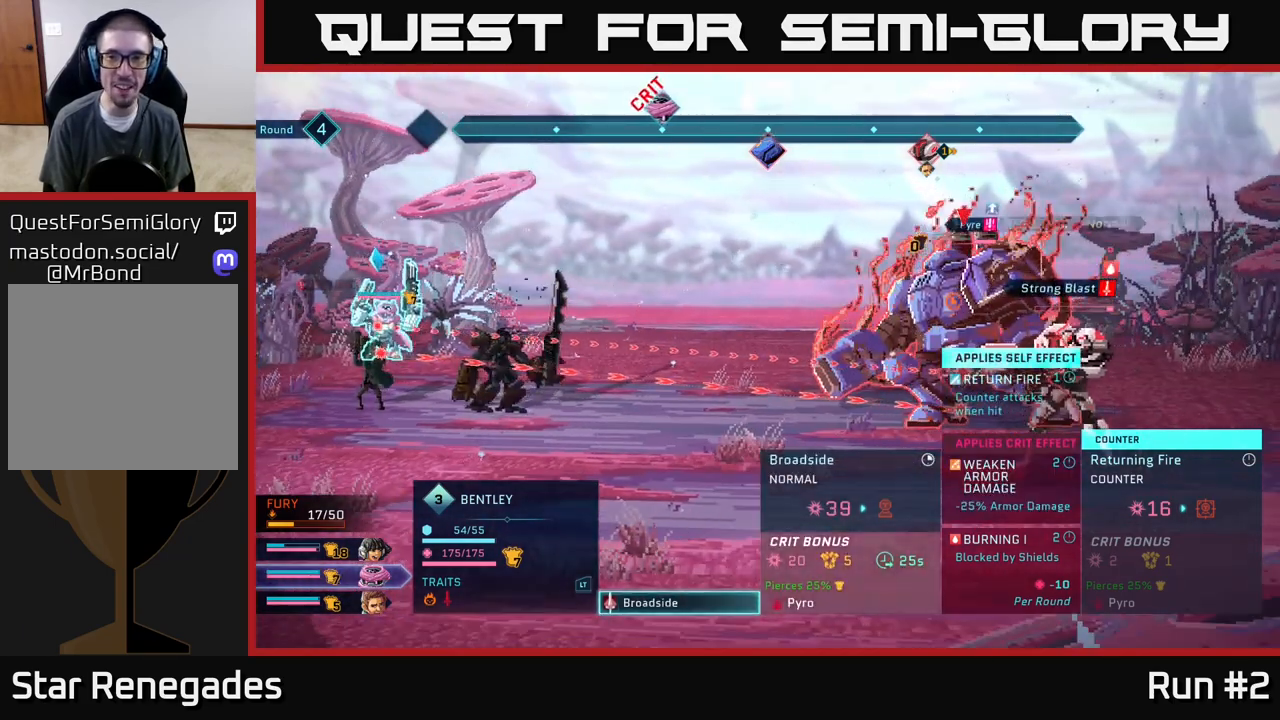
{"buttons": [], "left_stick": "center", "right_stick": "center", "events": [[267, "B", "down"], [417, "B", "up"]]}
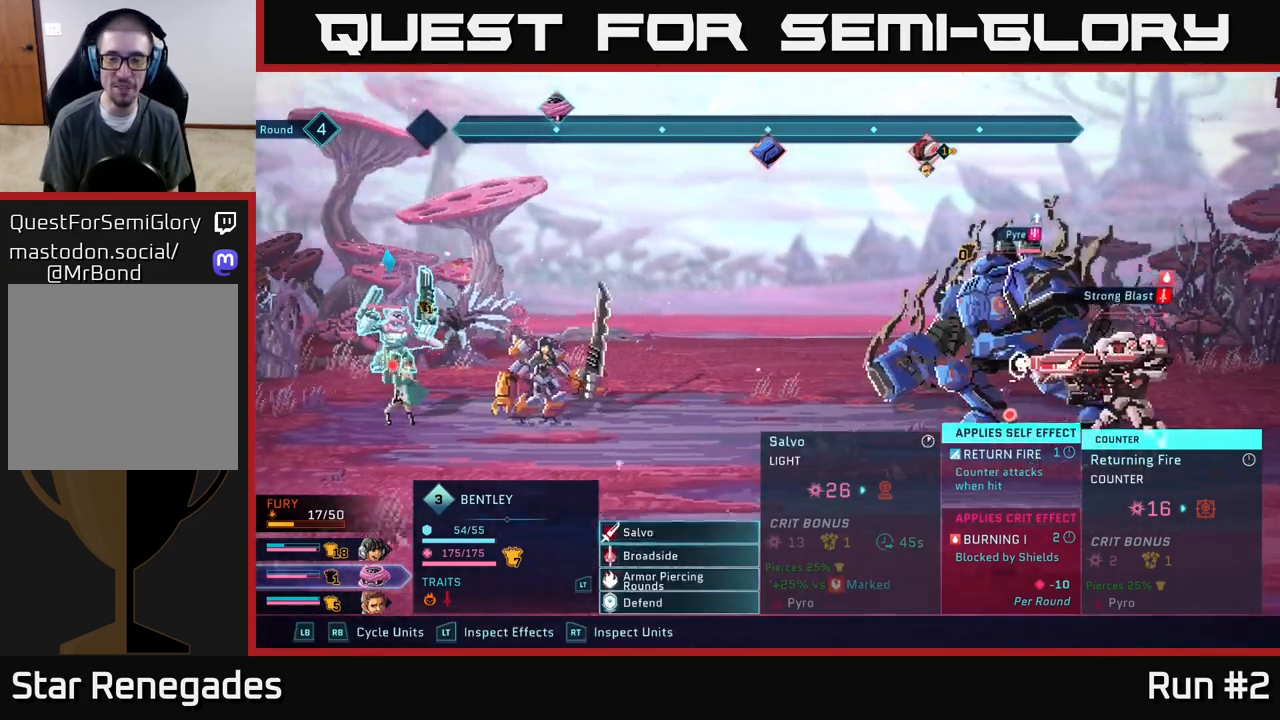
{"buttons": [], "left_stick": "center", "right_stick": "center", "events": [[317, "R1", "down"], [467, "R1", "up"]]}
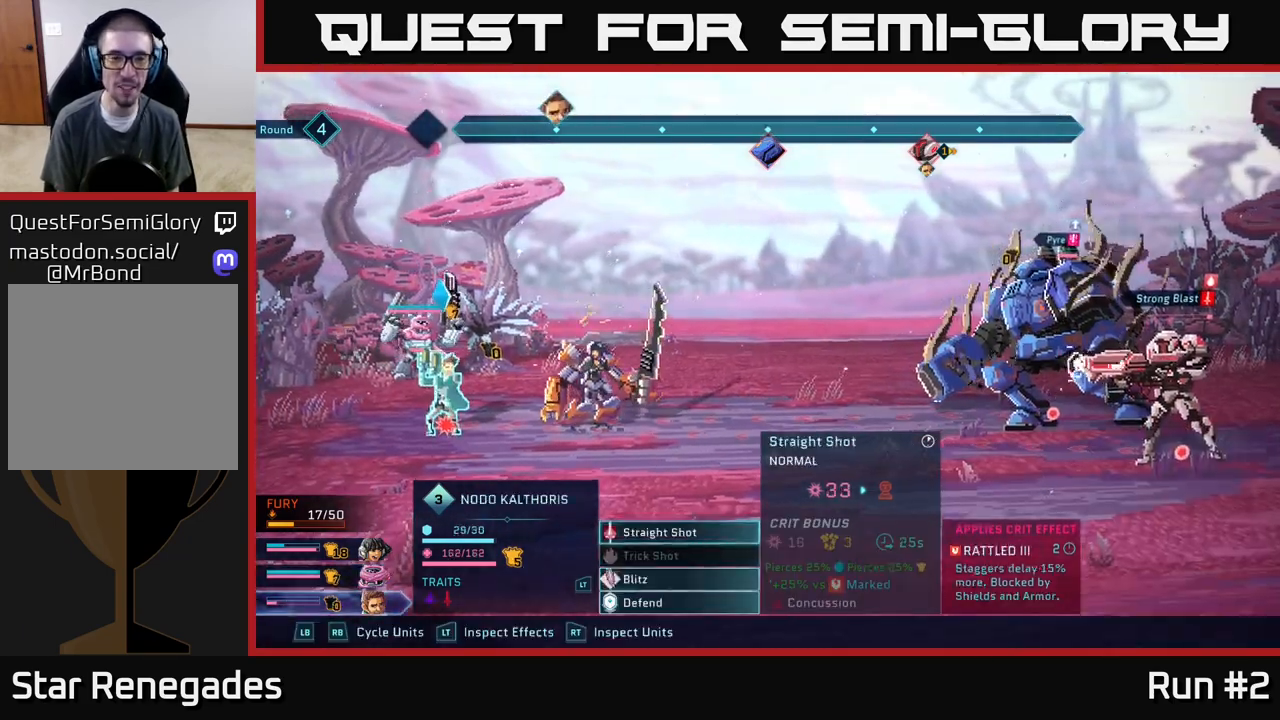
{"buttons": [], "left_stick": "center", "right_stick": "center", "events": [[133, "R1", "down"], [267, "R1", "up"]]}
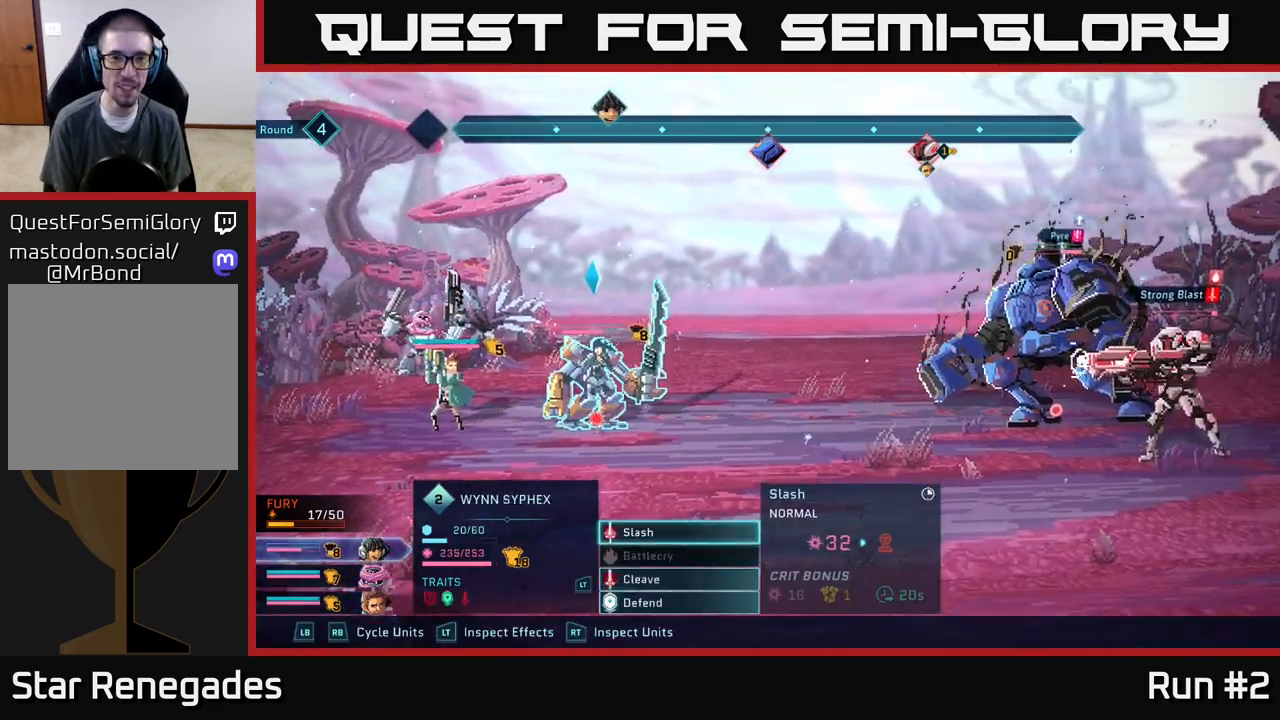
{"buttons": [], "left_stick": "down", "right_stick": "center", "events": [[500, "left_stick", "down"]]}
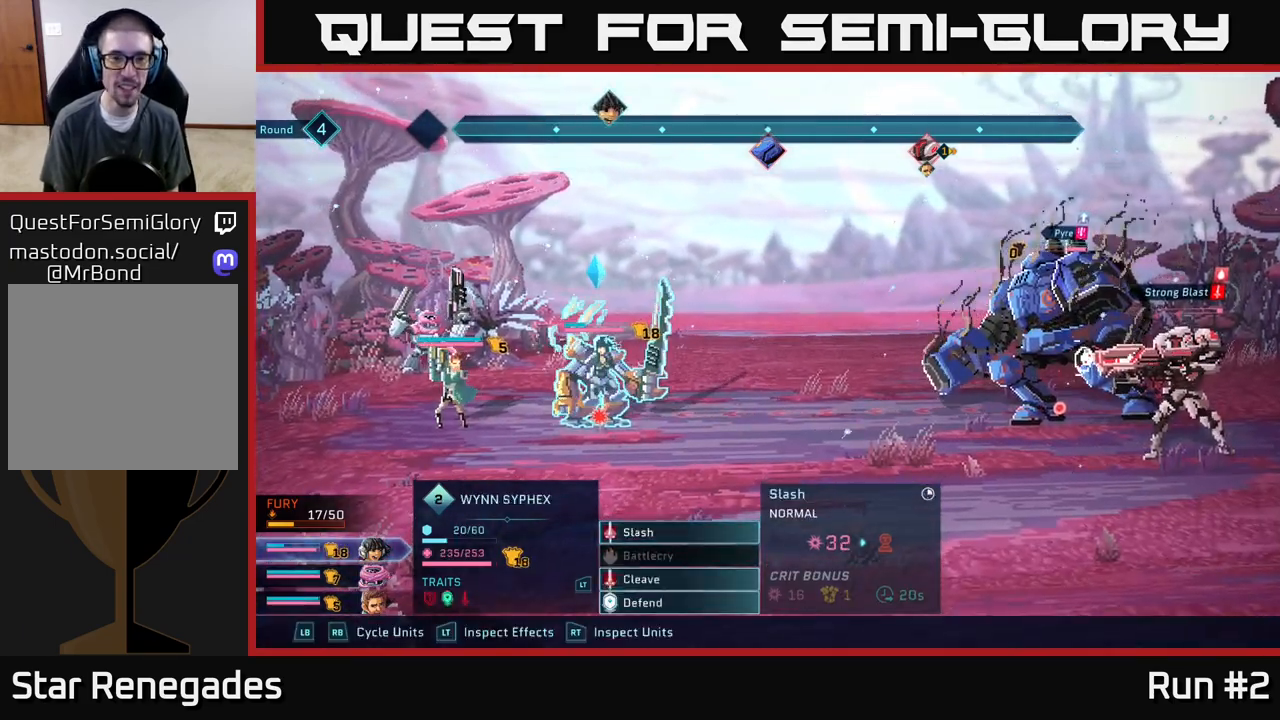
{"buttons": [], "left_stick": "center", "right_stick": "center", "events": [[217, "left_stick", "center"], [300, "left_stick", "down"], [450, "left_stick", "center"]]}
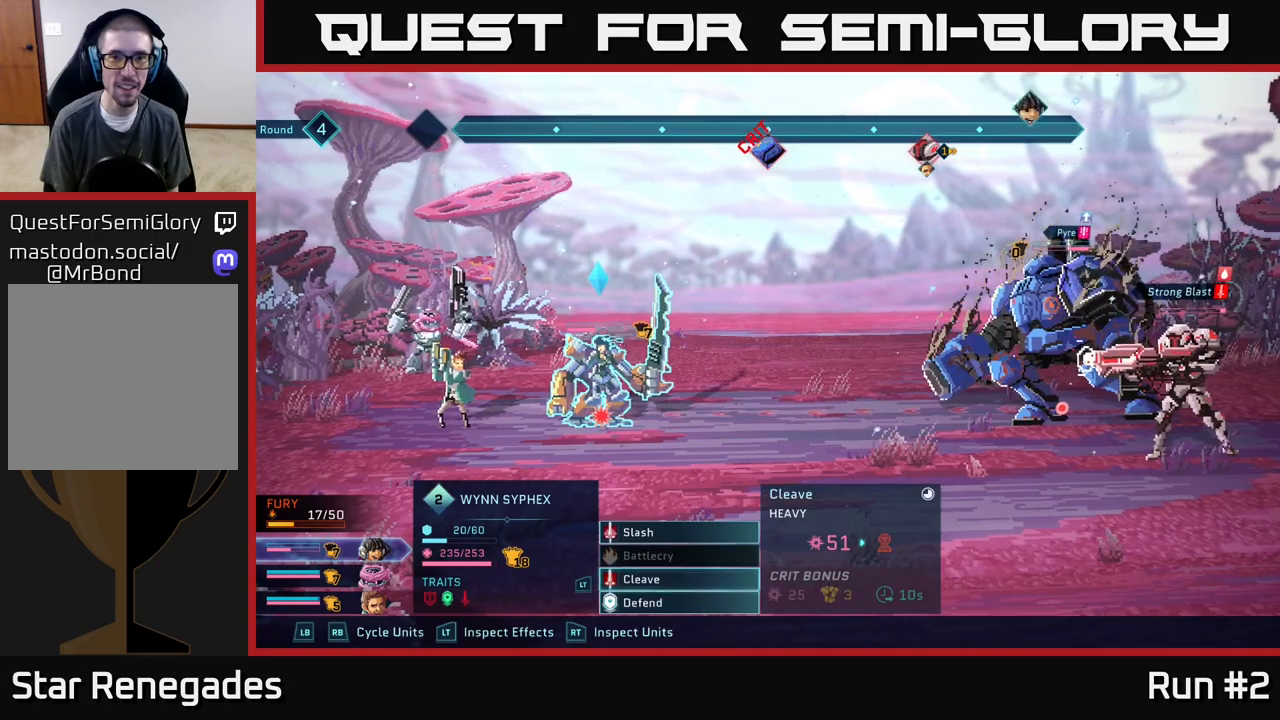
{"buttons": [], "left_stick": "center", "right_stick": "center", "events": []}
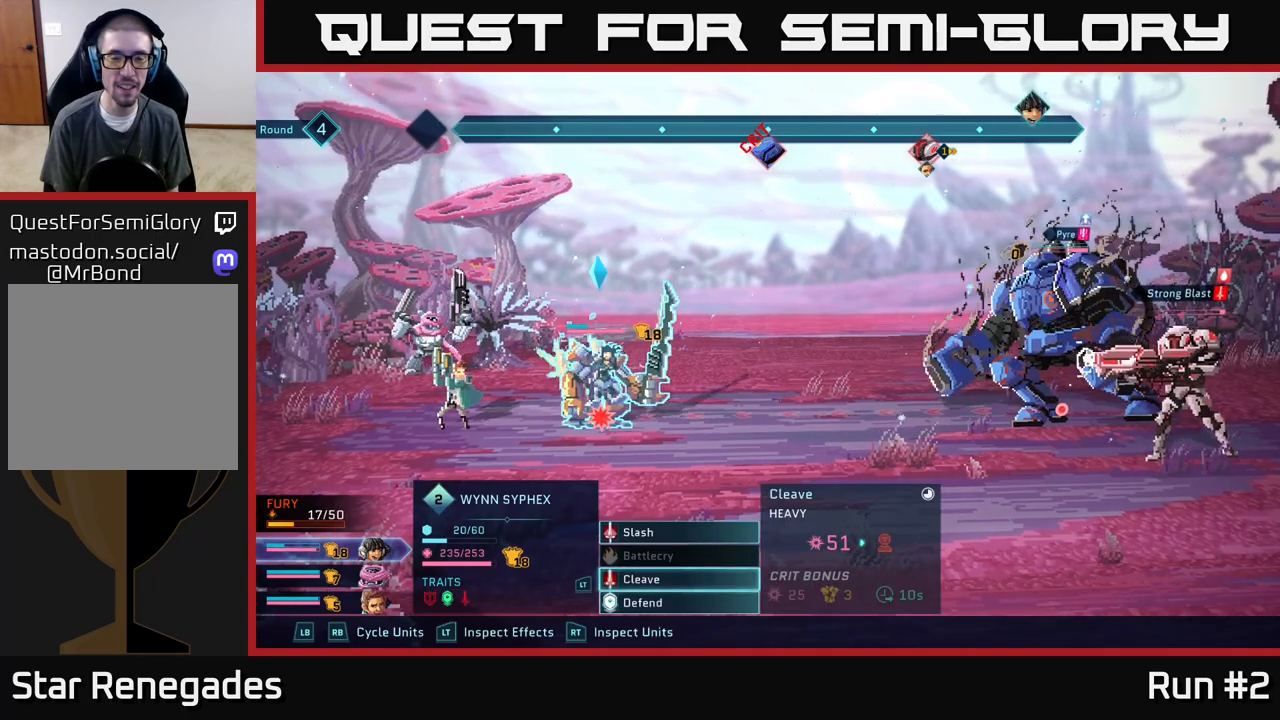
{"buttons": [], "left_stick": "center", "right_stick": "center", "events": []}
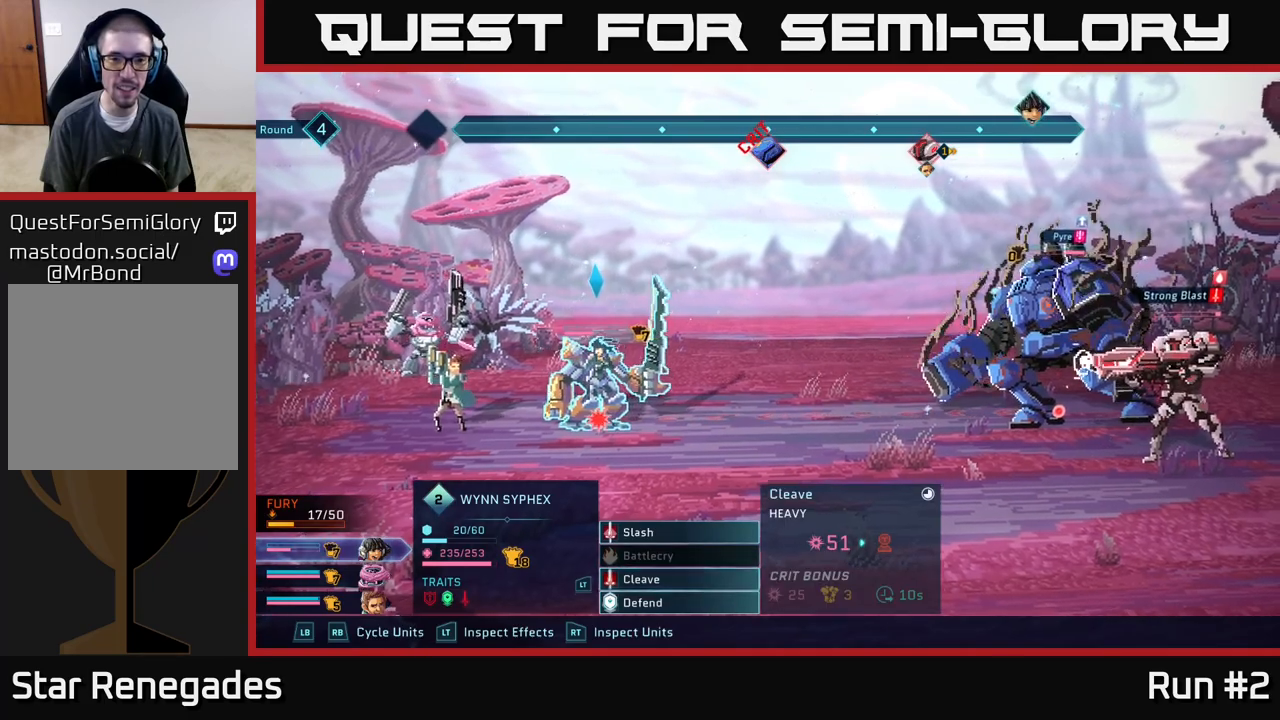
{"buttons": [], "left_stick": "up", "right_stick": "center", "events": [[267, "left_stick", "up"], [433, "left_stick", "center"], [500, "left_stick", "up"]]}
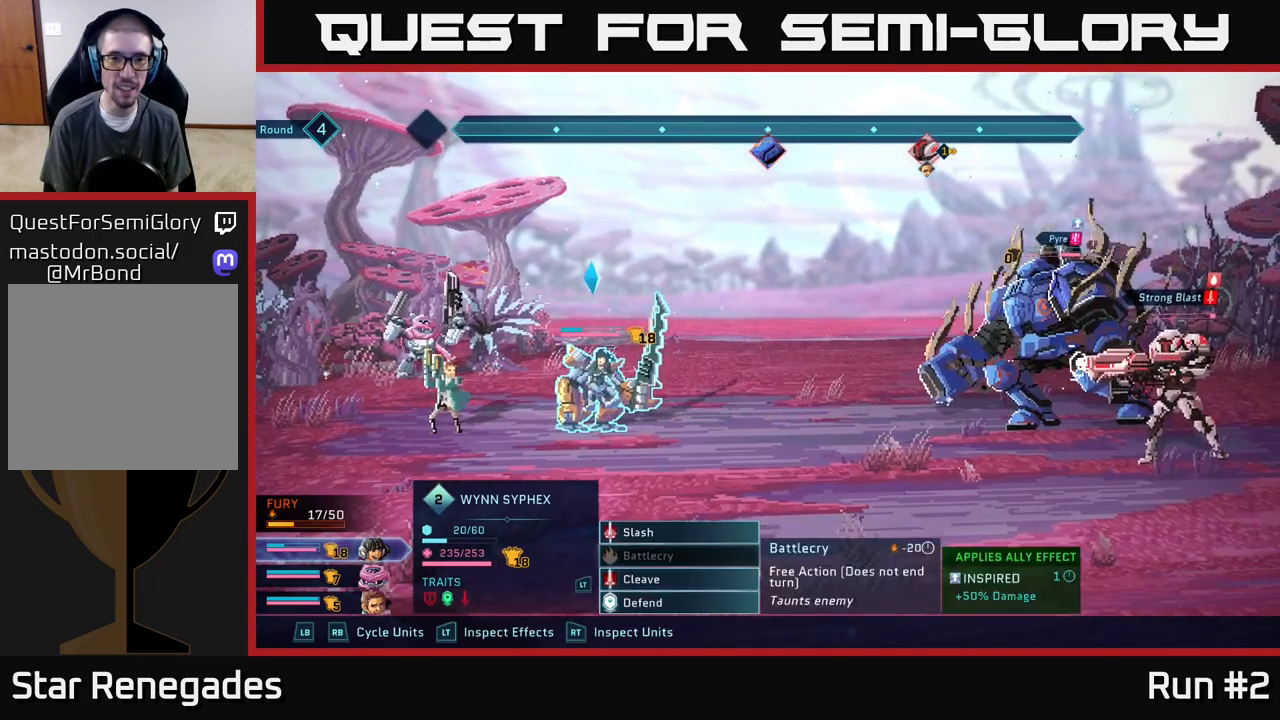
{"buttons": [], "left_stick": "center", "right_stick": "center", "events": [[150, "left_stick", "center"], [183, "A", "down"], [317, "A", "up"]]}
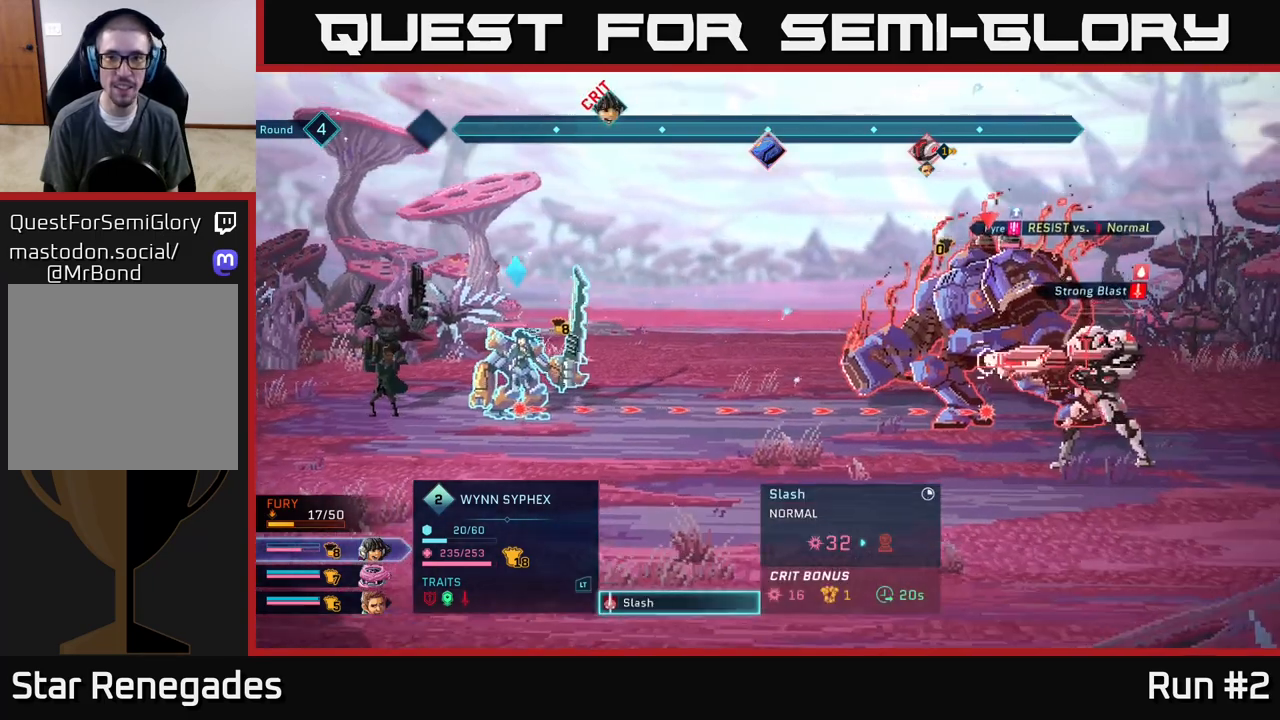
{"buttons": [], "left_stick": "center", "right_stick": "center", "events": []}
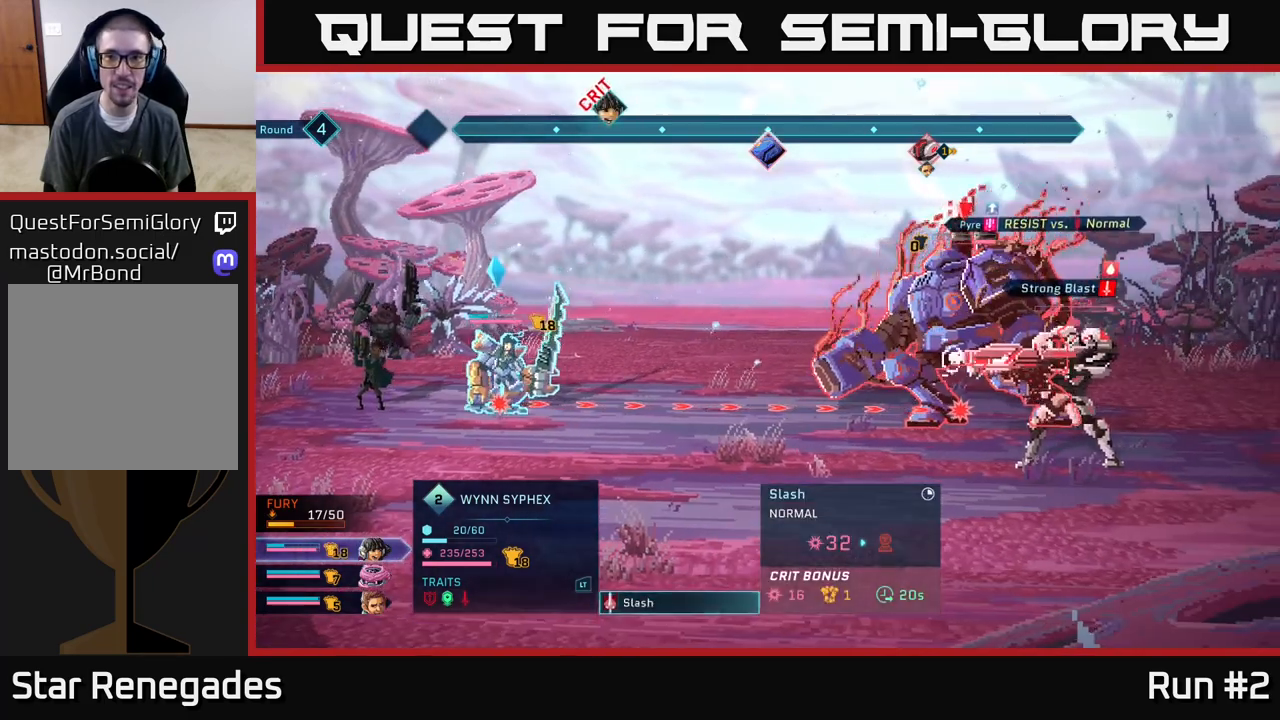
{"buttons": [], "left_stick": "center", "right_stick": "center", "events": []}
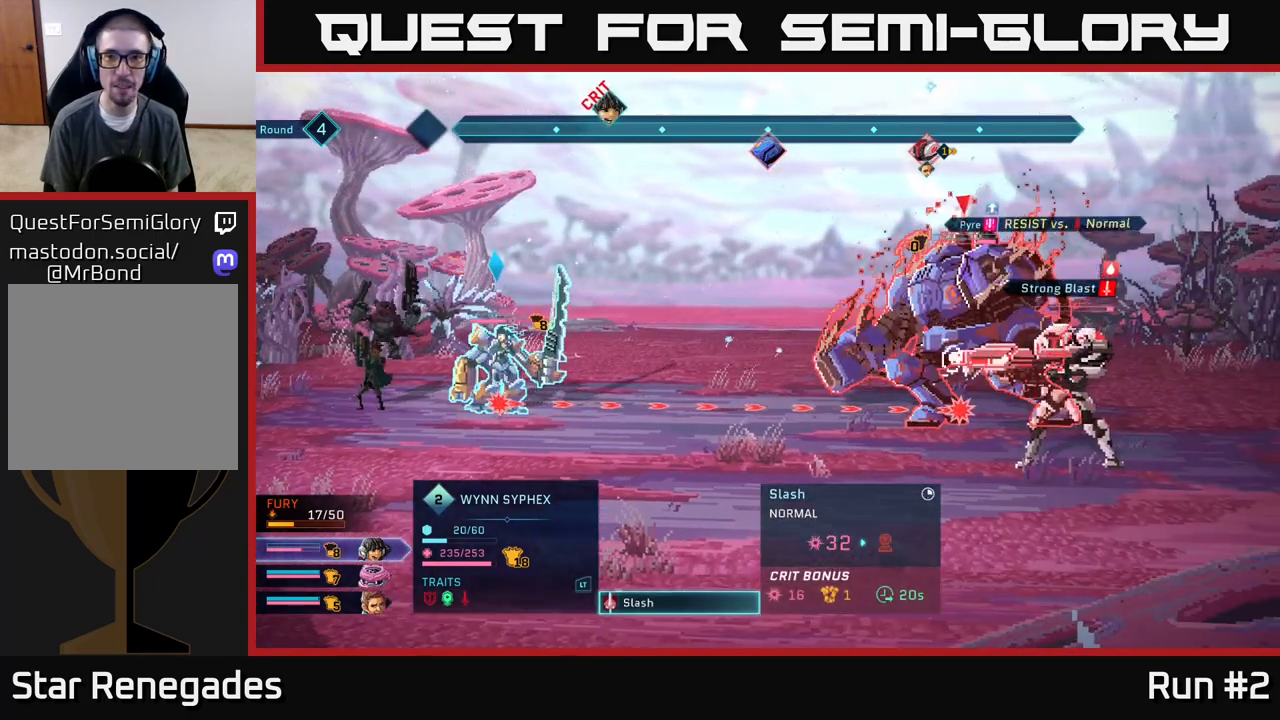
{"buttons": [], "left_stick": "center", "right_stick": "center", "events": []}
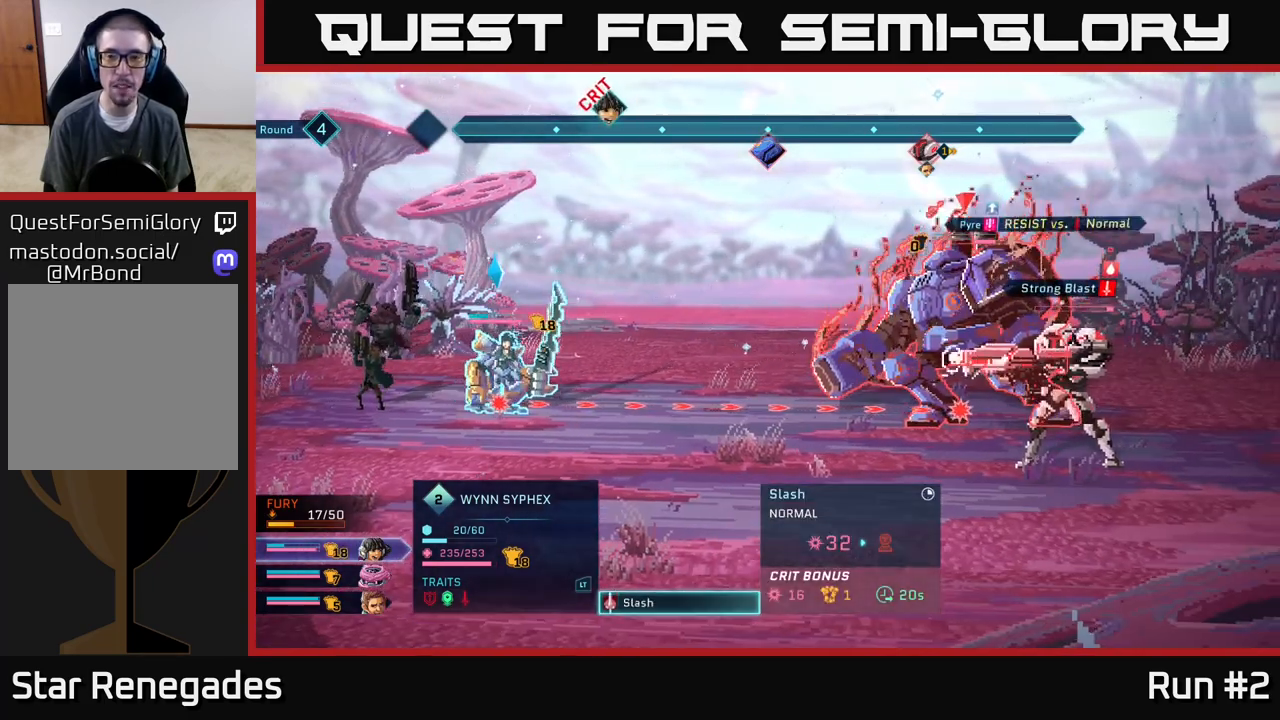
{"buttons": [], "left_stick": "center", "right_stick": "center", "events": []}
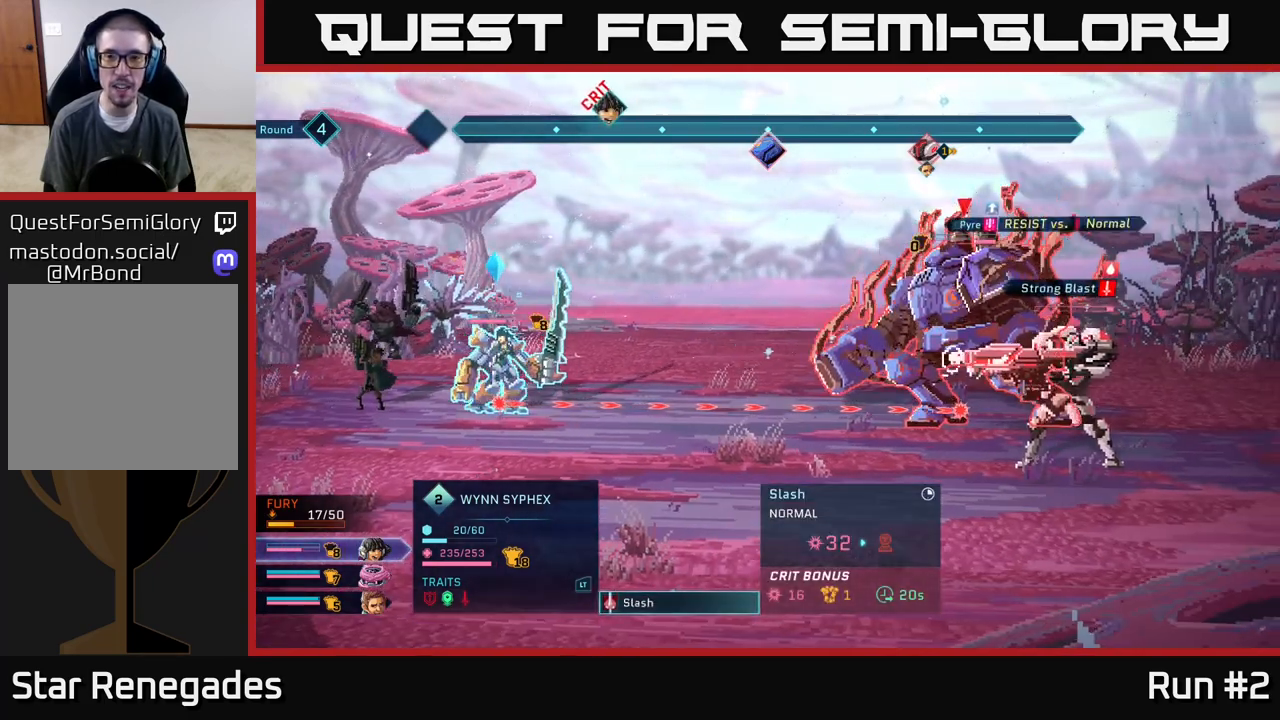
{"buttons": ["B"], "left_stick": "center", "right_stick": "center", "events": [[417, "B", "down"]]}
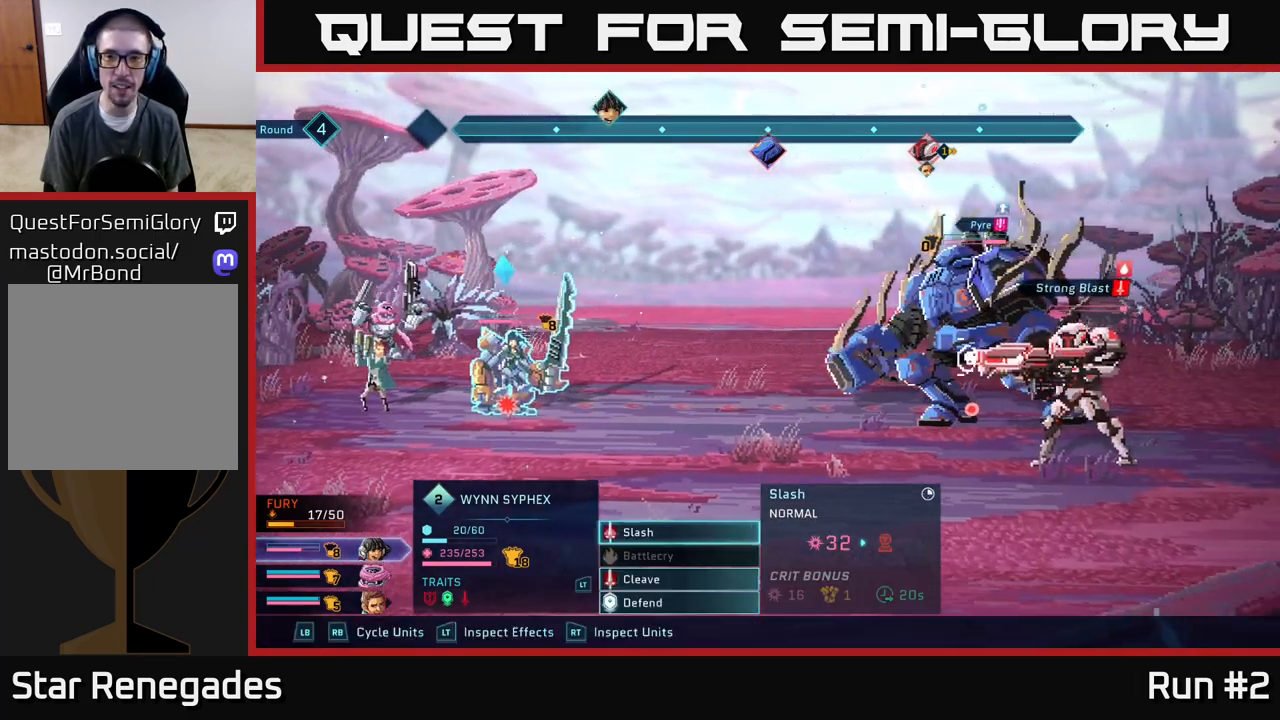
{"buttons": [], "left_stick": "center", "right_stick": "center", "events": [[83, "B", "up"]]}
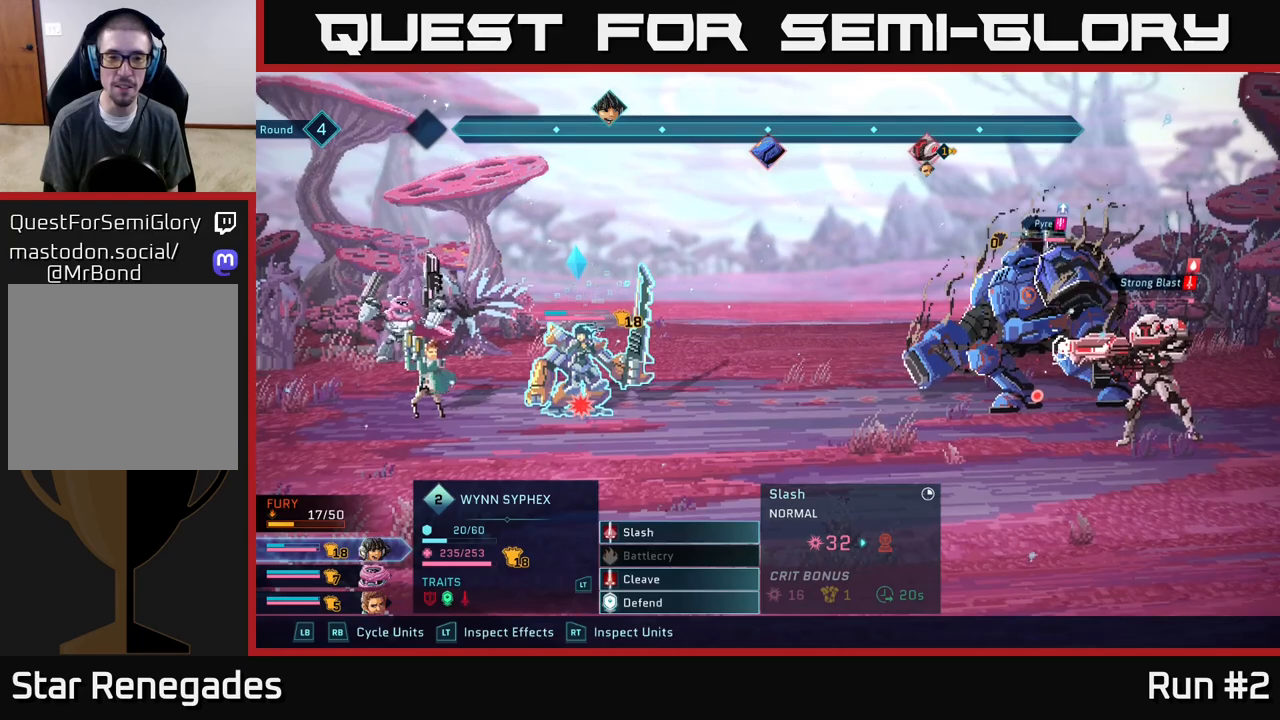
{"buttons": [], "left_stick": "center", "right_stick": "center", "events": []}
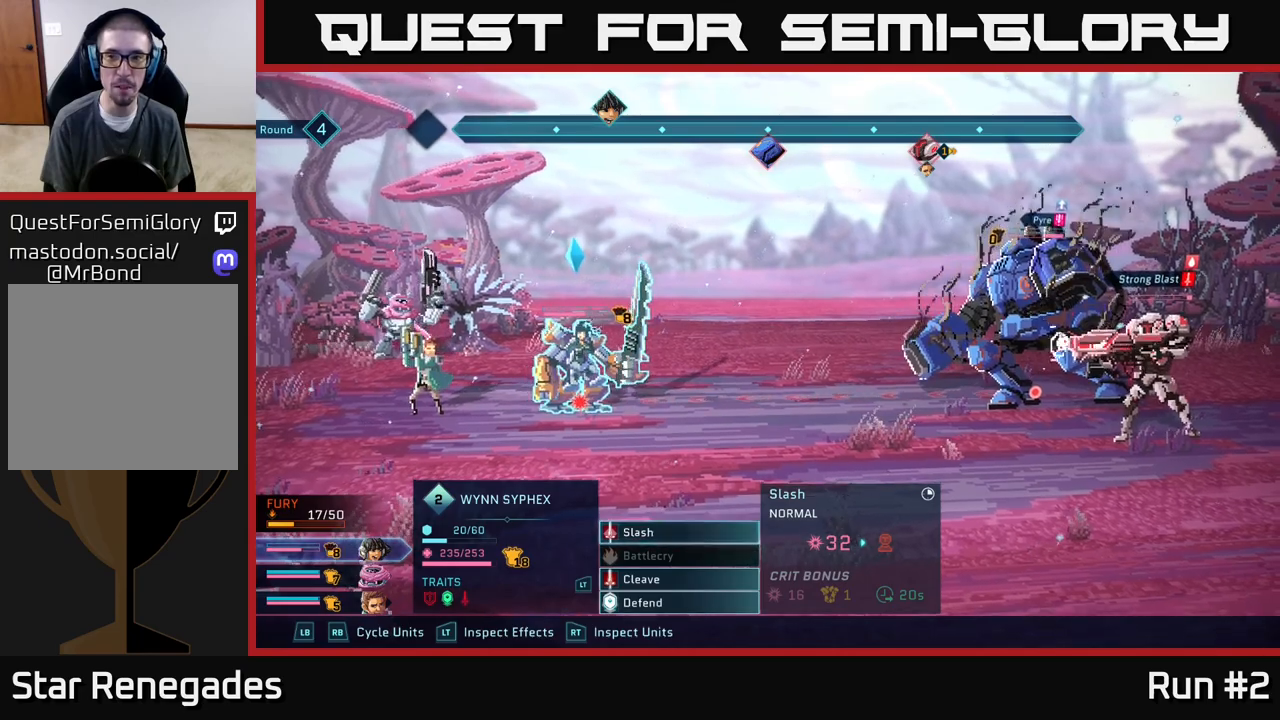
{"buttons": [], "left_stick": "center", "right_stick": "center", "events": []}
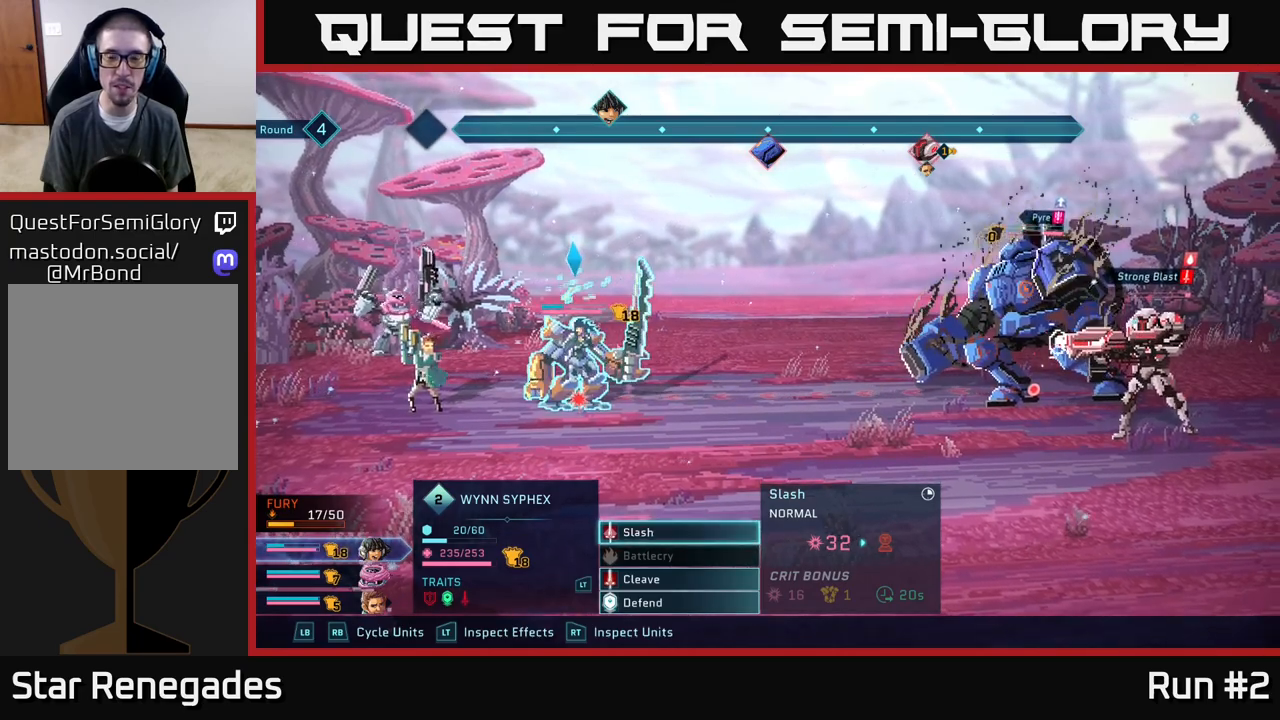
{"buttons": [], "left_stick": "center", "right_stick": "center", "events": []}
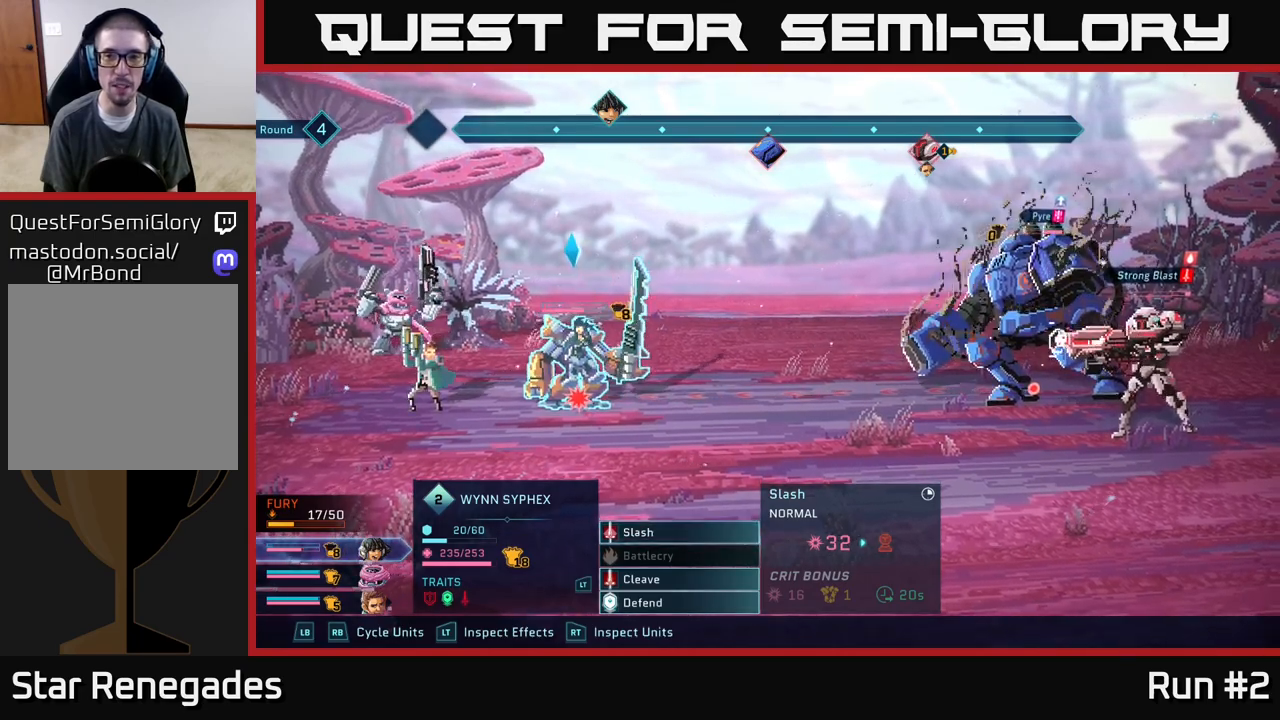
{"buttons": ["R2"], "left_stick": "center", "right_stick": "center", "events": [[33, "R2", "down"]]}
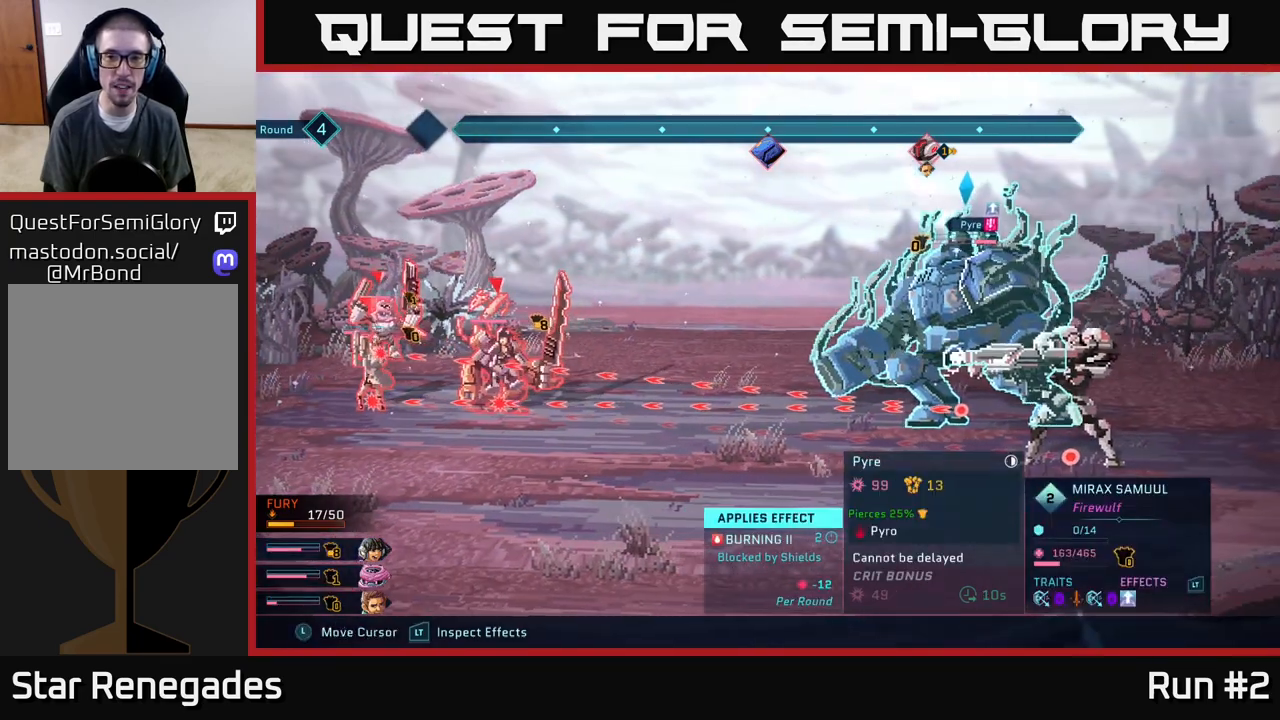
{"buttons": ["R2"], "left_stick": "center", "right_stick": "center", "events": []}
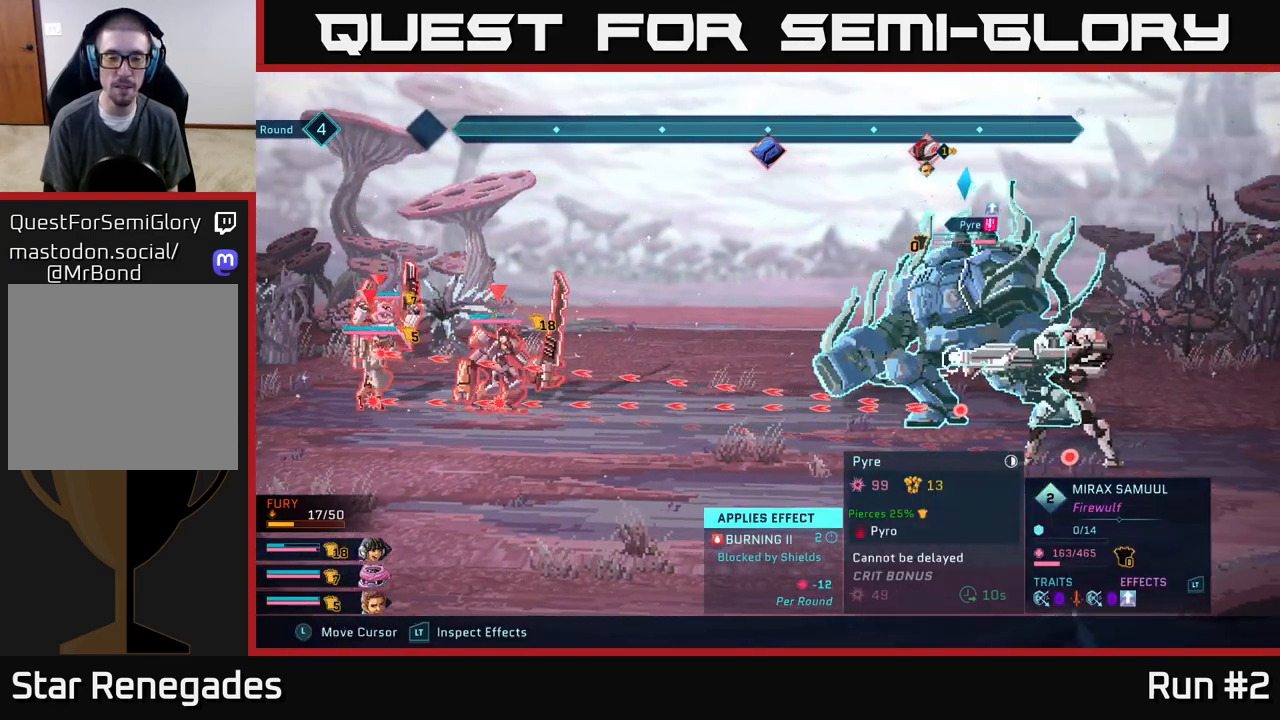
{"buttons": ["R2"], "left_stick": "center", "right_stick": "center", "events": []}
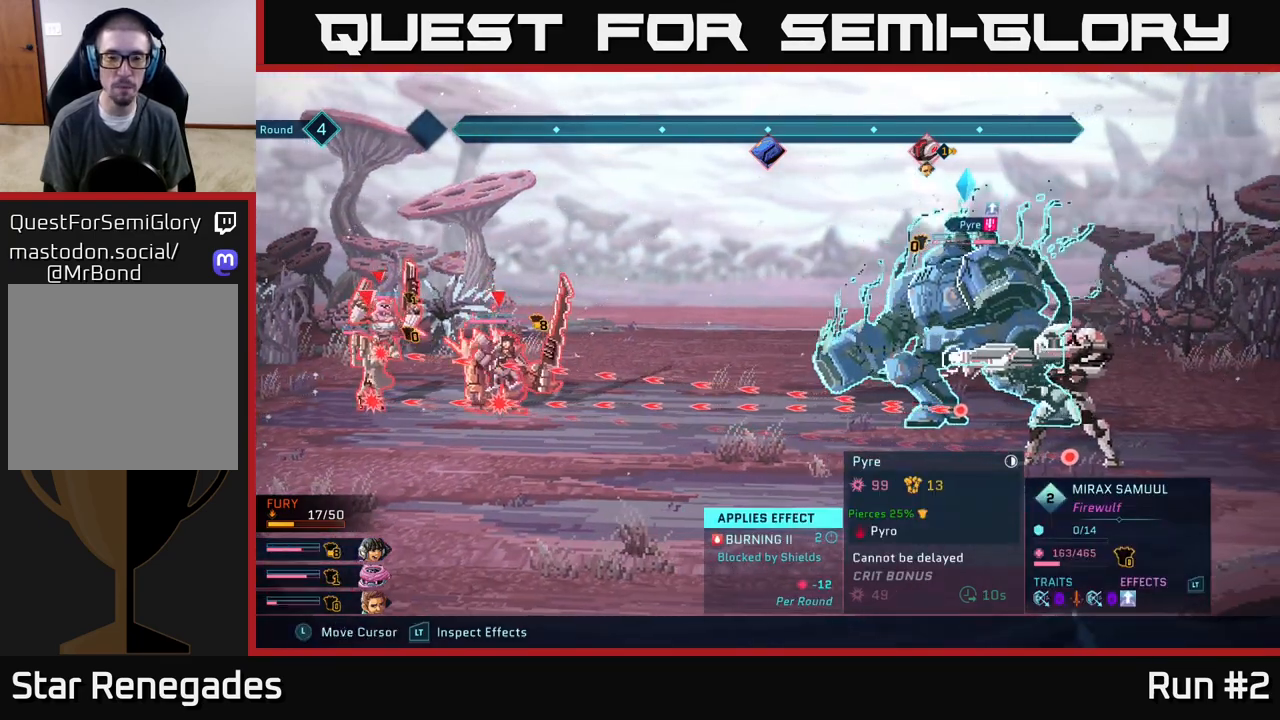
{"buttons": ["R2"], "left_stick": "center", "right_stick": "center", "events": []}
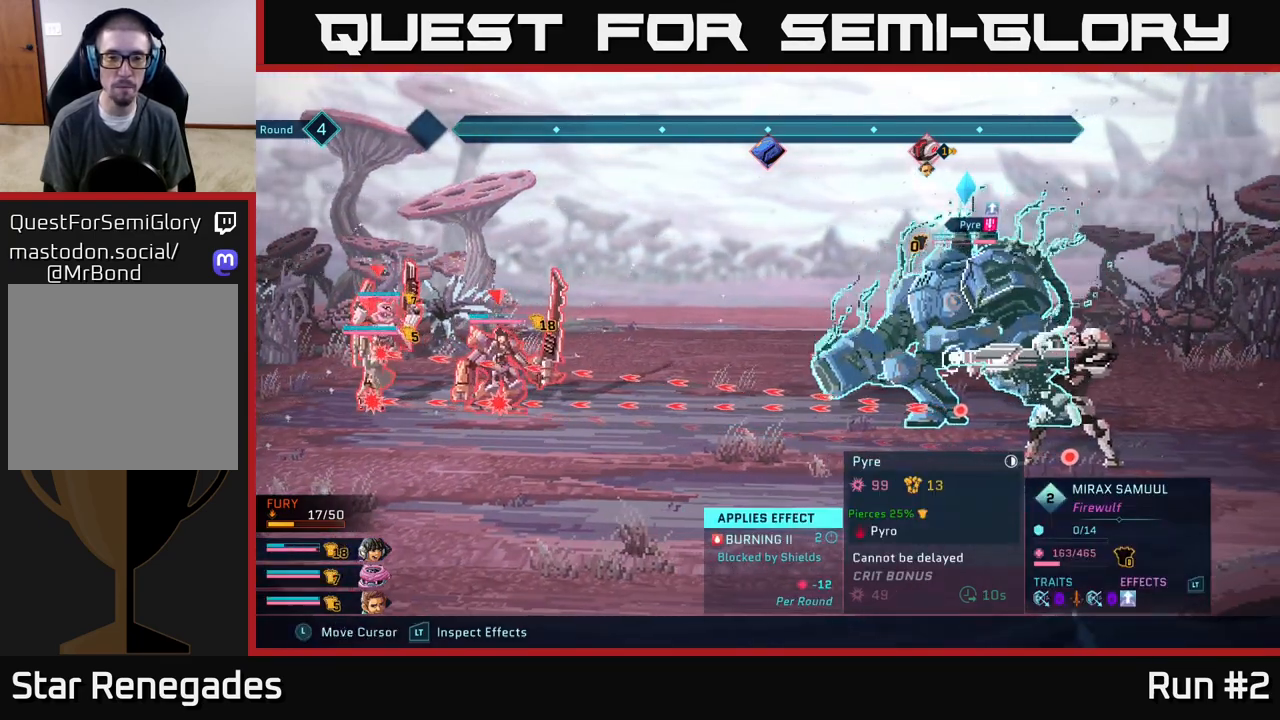
{"buttons": ["R2"], "left_stick": "center", "right_stick": "center", "events": [[233, "left_stick", "down"], [450, "left_stick", "center"]]}